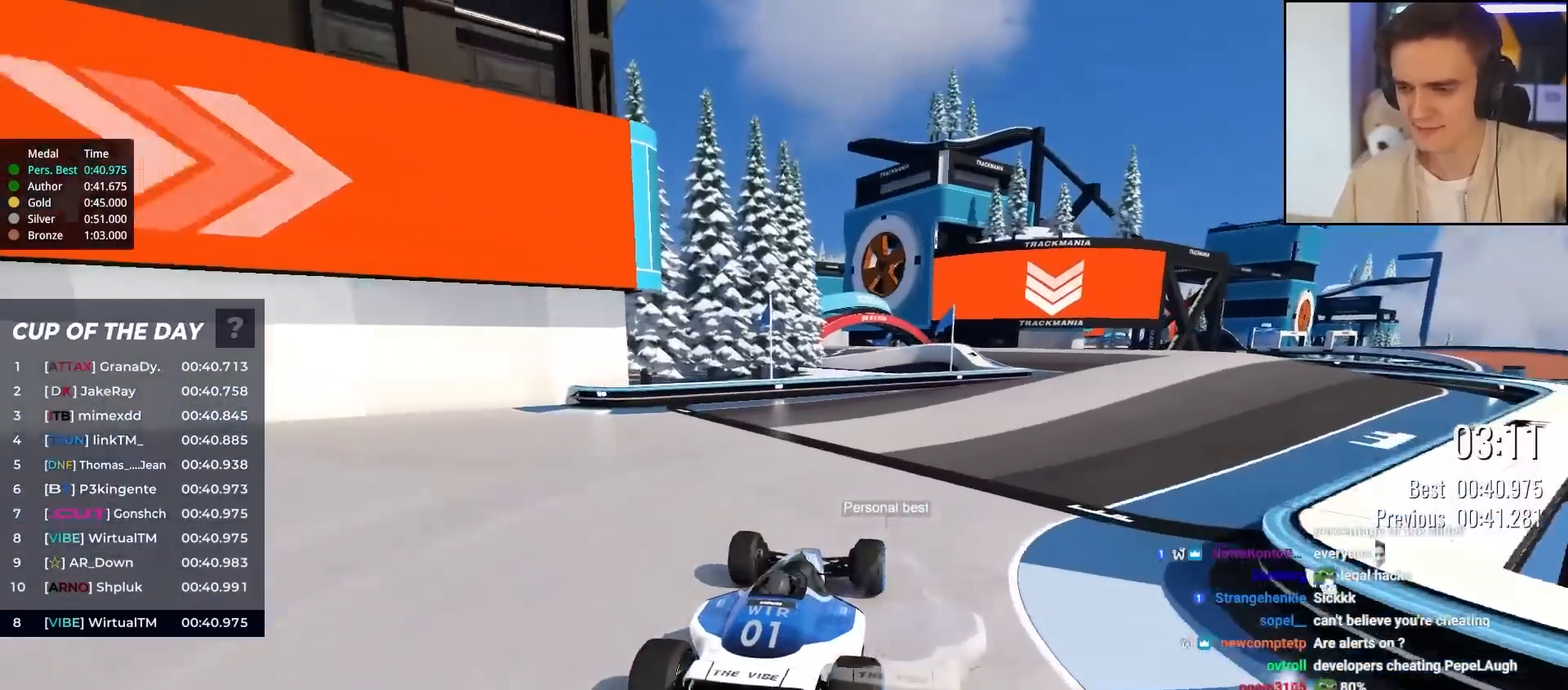
Gameplay with keyboard; each line is a JSON object with the keys held at the frame after it. "events" lists presses ("down") and releases ("up") of "brake", "down", "left", "right" and "up" between this image and that frame as [ms after this image, input, new state], when the widget could be followed in between. No other keys are recorded. Mouse input is not recorded. Key names are as the overlay labels them; some are game actions (e.g. jump) rather than physical keys.
{"keys": ["up"], "events": [[83, "right", "up"], [367, "right", "down"], [467, "right", "up"]]}
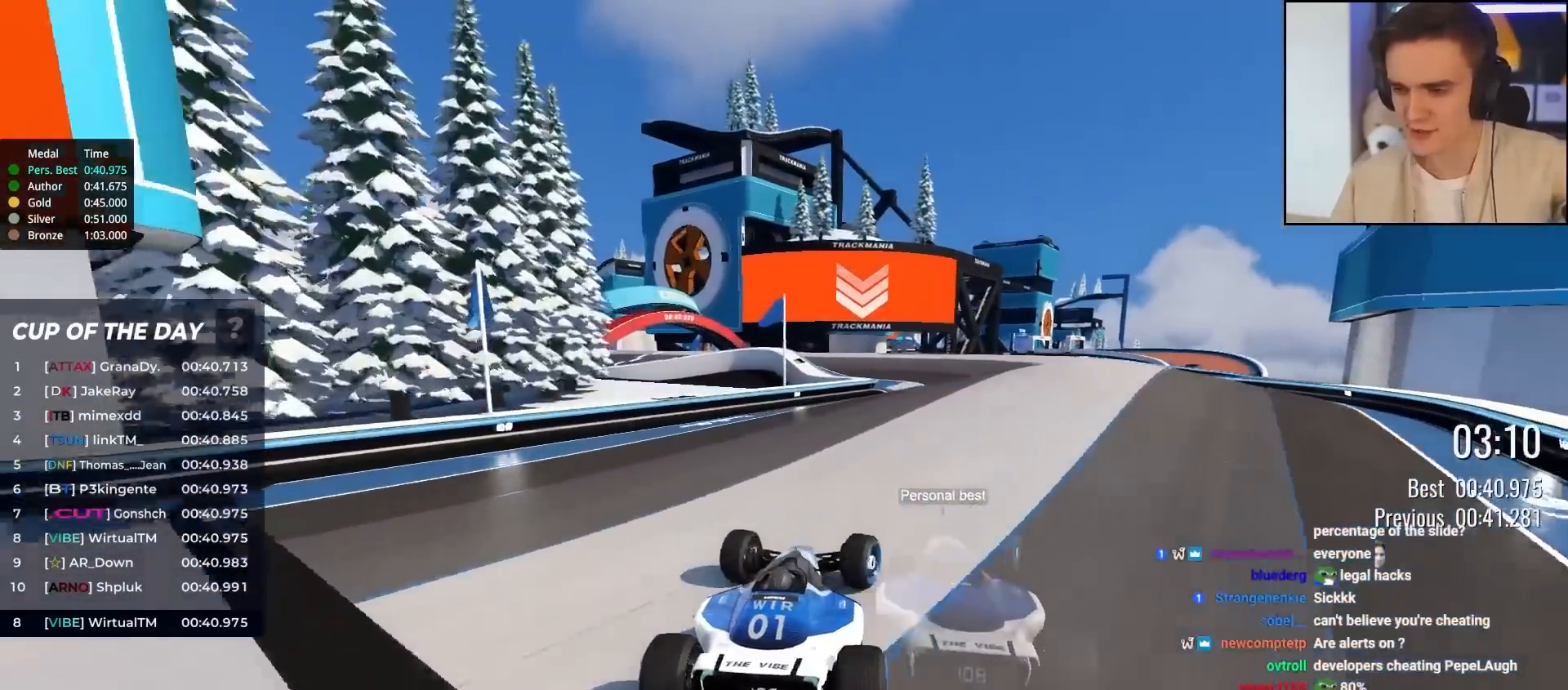
{"keys": ["up"], "events": [[100, "right", "down"], [233, "right", "up"]]}
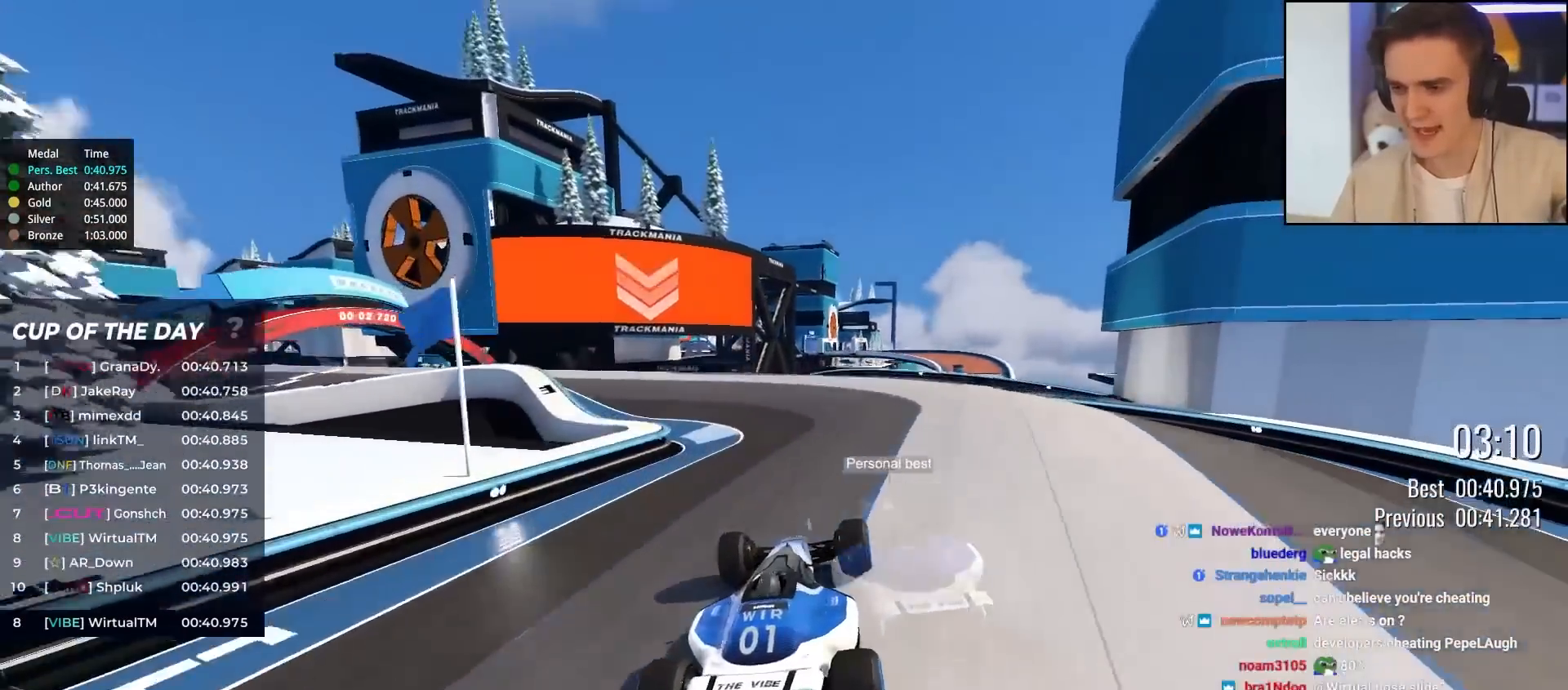
{"keys": ["left", "up"], "events": [[67, "left", "down"], [167, "left", "up"], [317, "left", "down"]]}
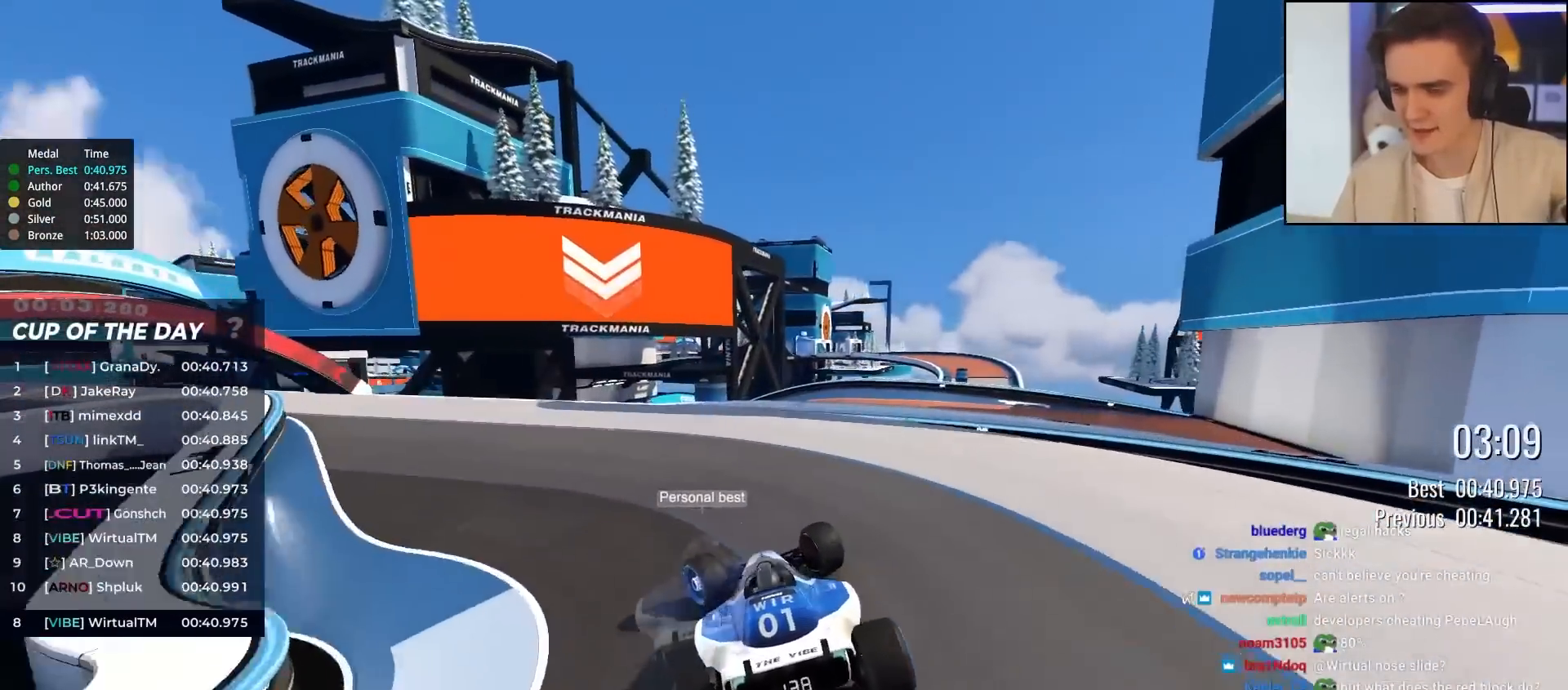
{"keys": ["up"], "events": [[83, "left", "up"], [183, "right", "down"], [233, "right", "up"]]}
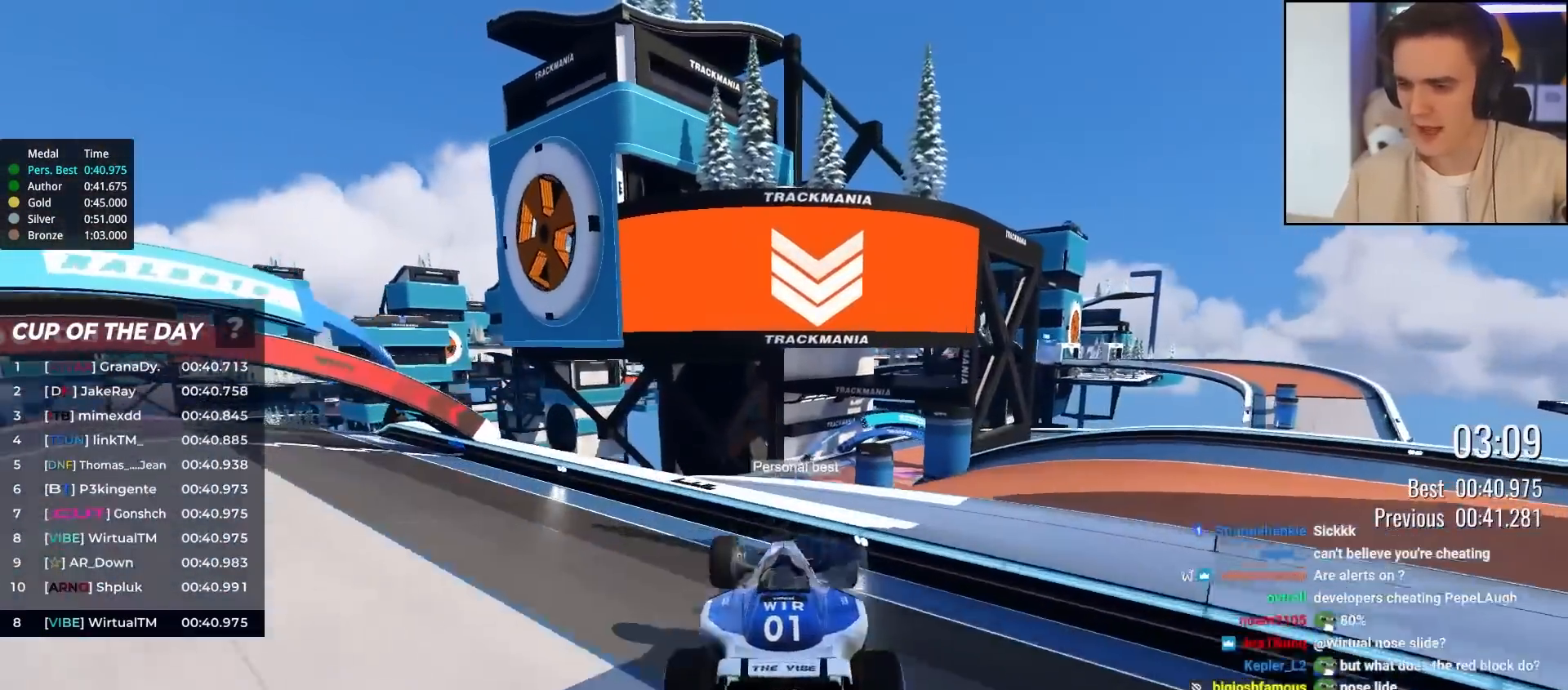
{"keys": ["right", "up"], "events": [[67, "left", "down"], [250, "left", "up"], [483, "right", "down"]]}
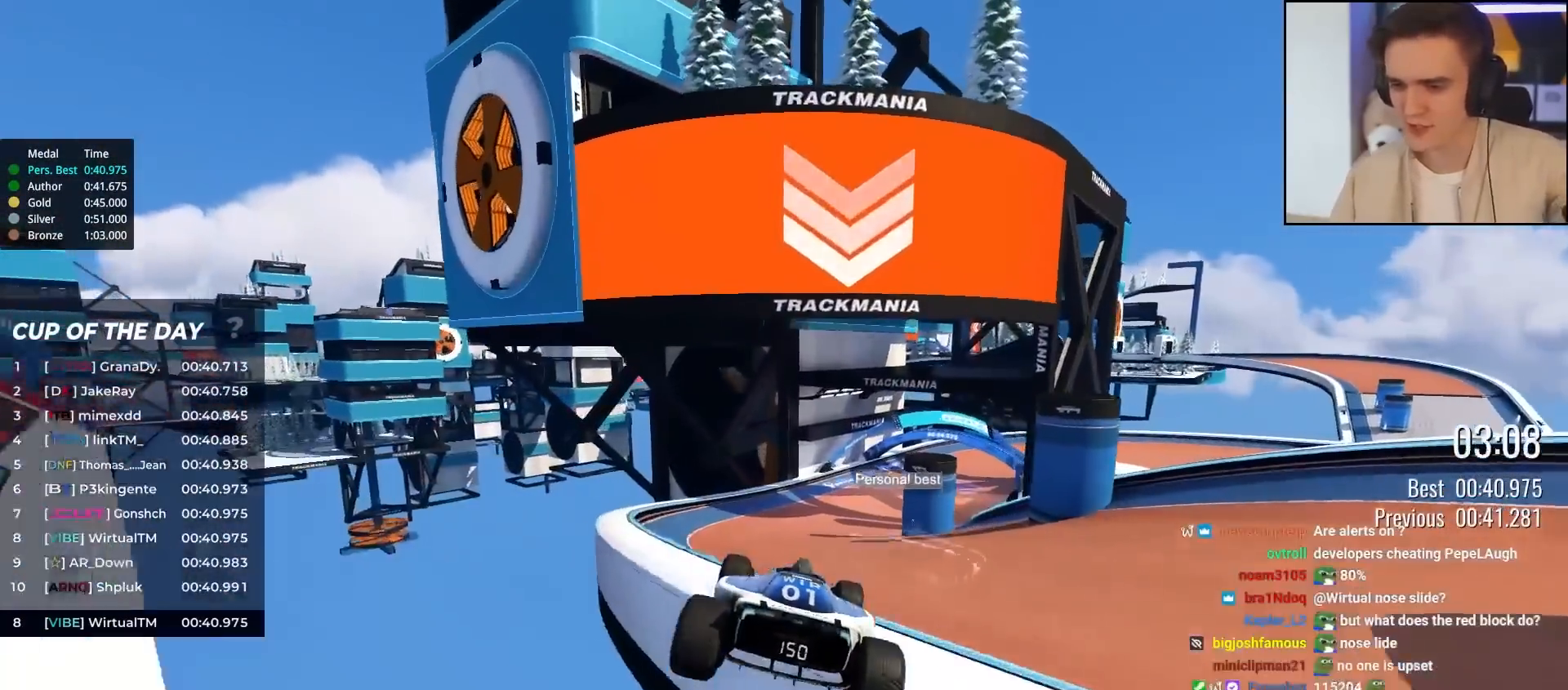
{"keys": ["up"], "events": [[17, "right", "up"], [400, "left", "down"], [450, "left", "up"]]}
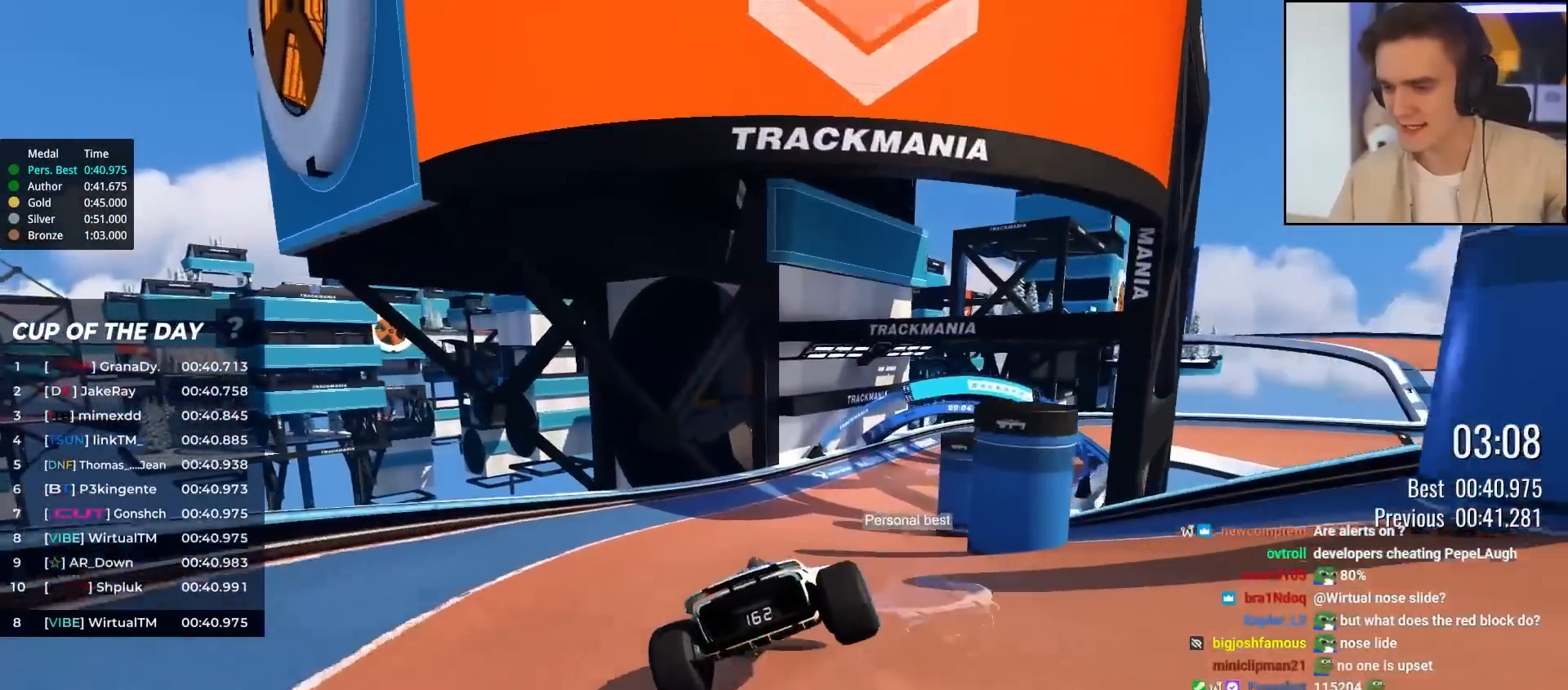
{"keys": ["up"], "events": [[183, "right", "down"], [233, "right", "up"], [367, "right", "down"], [467, "right", "up"]]}
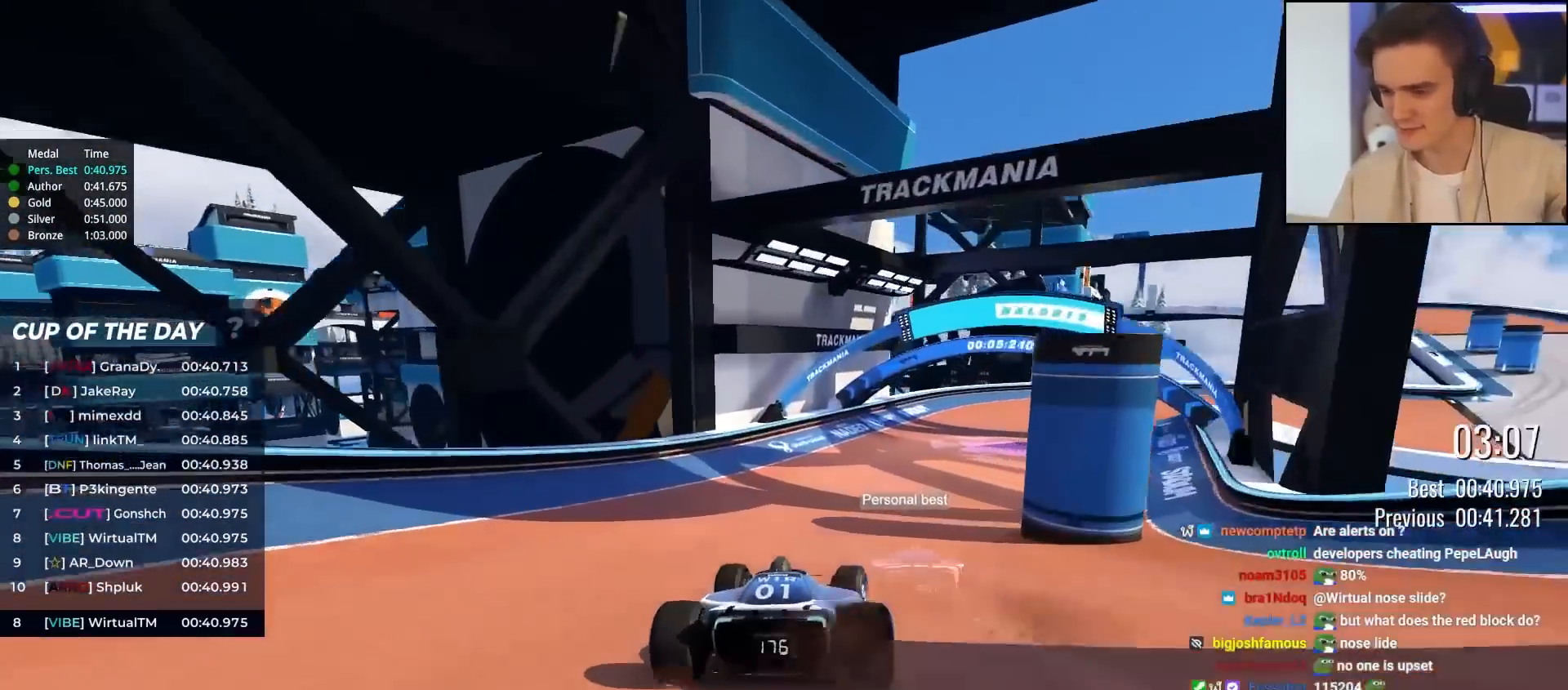
{"keys": ["up"], "events": [[50, "right", "down"], [200, "right", "up"]]}
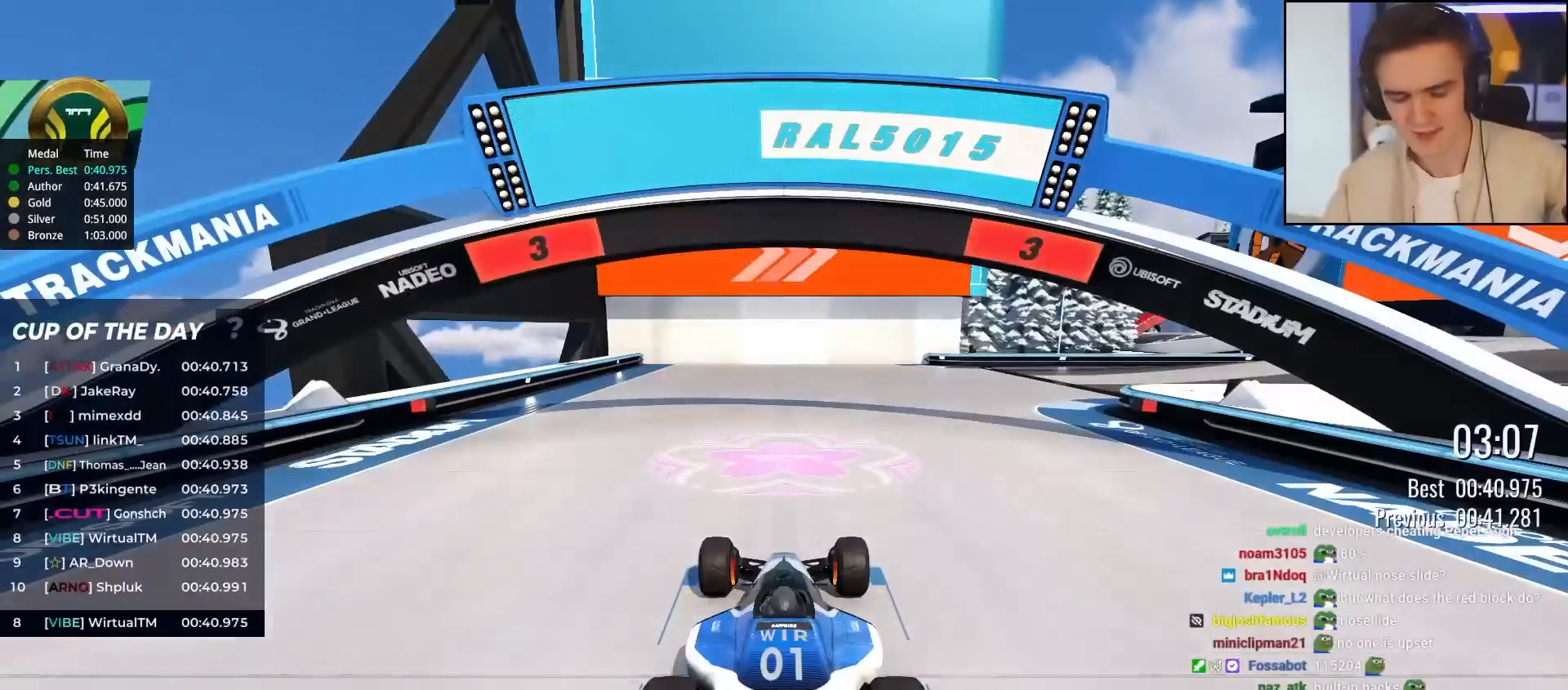
{"keys": ["up"], "events": []}
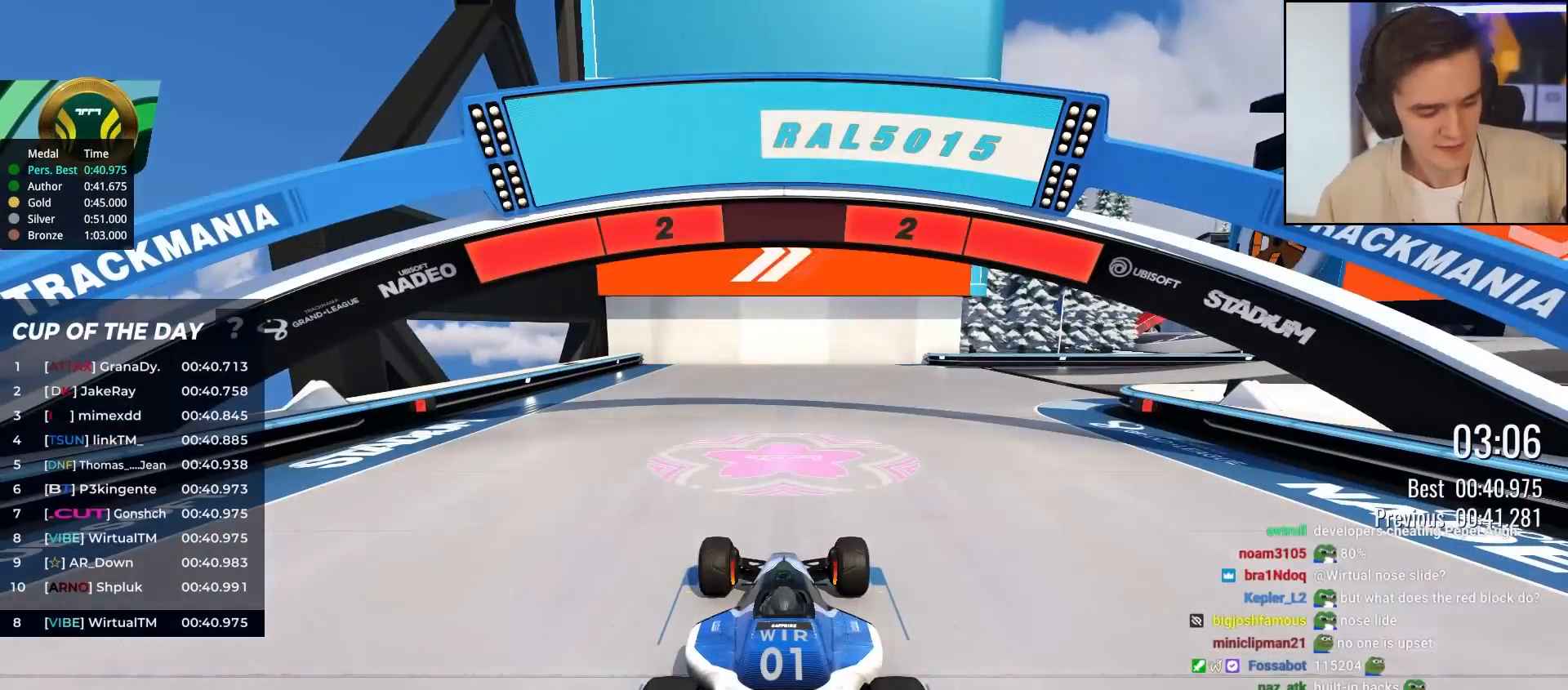
{"keys": ["up"], "events": []}
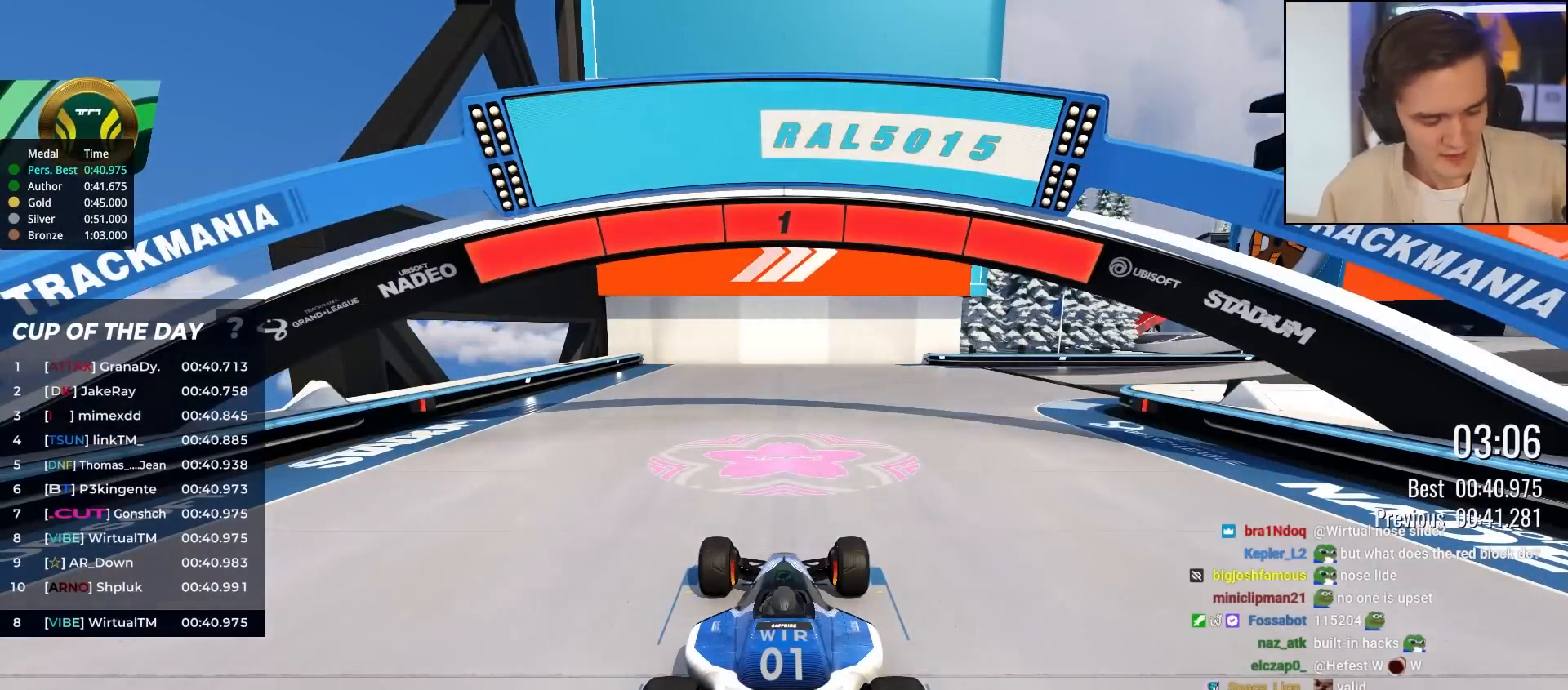
{"keys": ["up"], "events": []}
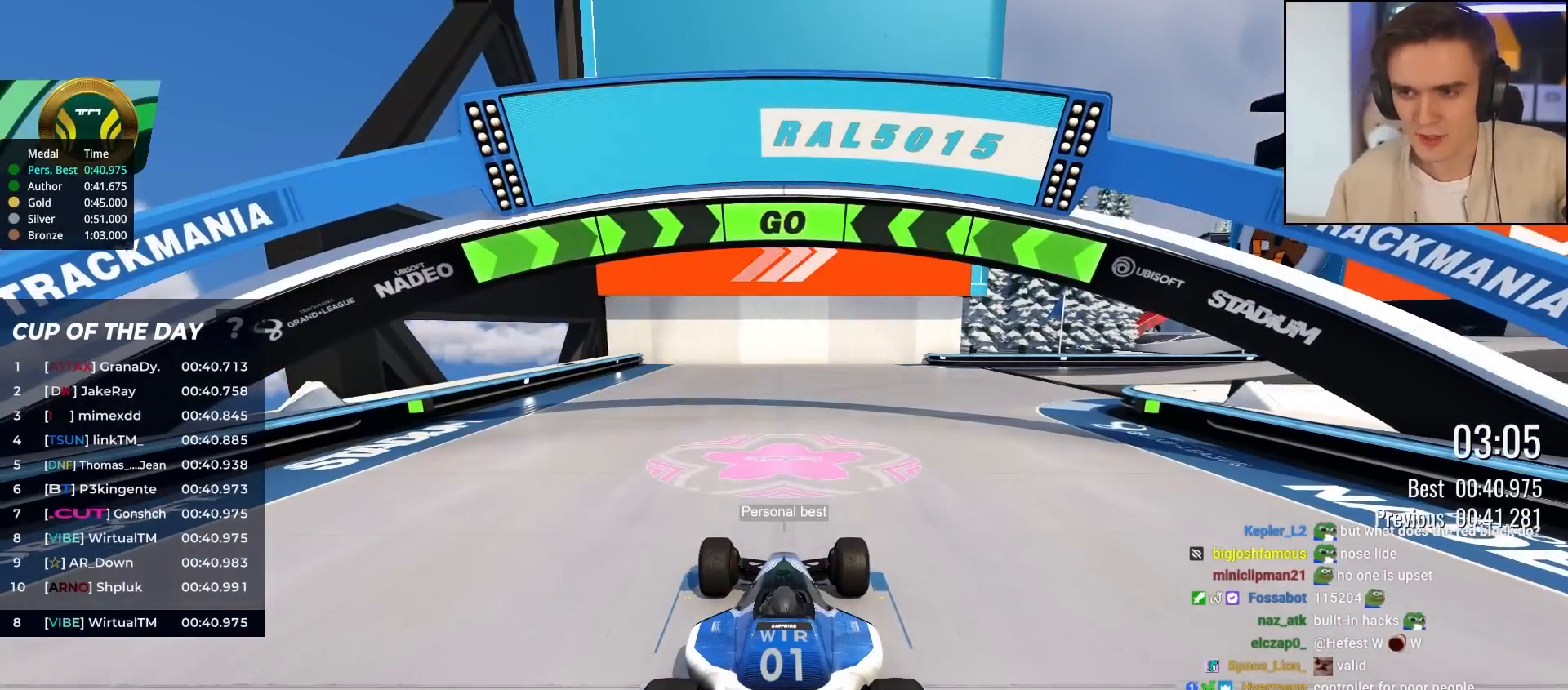
{"keys": ["right", "up"], "events": [[217, "right", "down"], [350, "right", "up"], [500, "right", "down"]]}
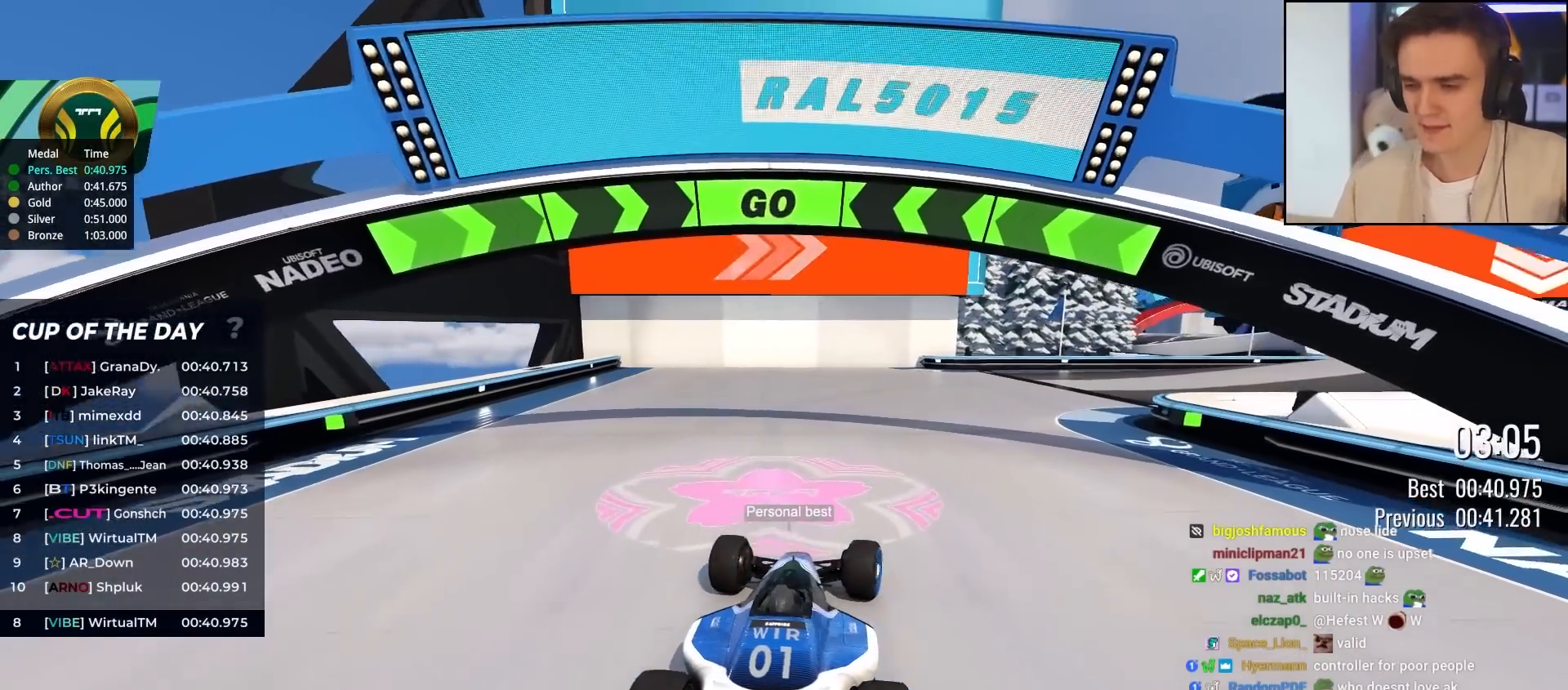
{"keys": ["up"], "events": [[183, "right", "up"], [317, "right", "down"], [417, "right", "up"]]}
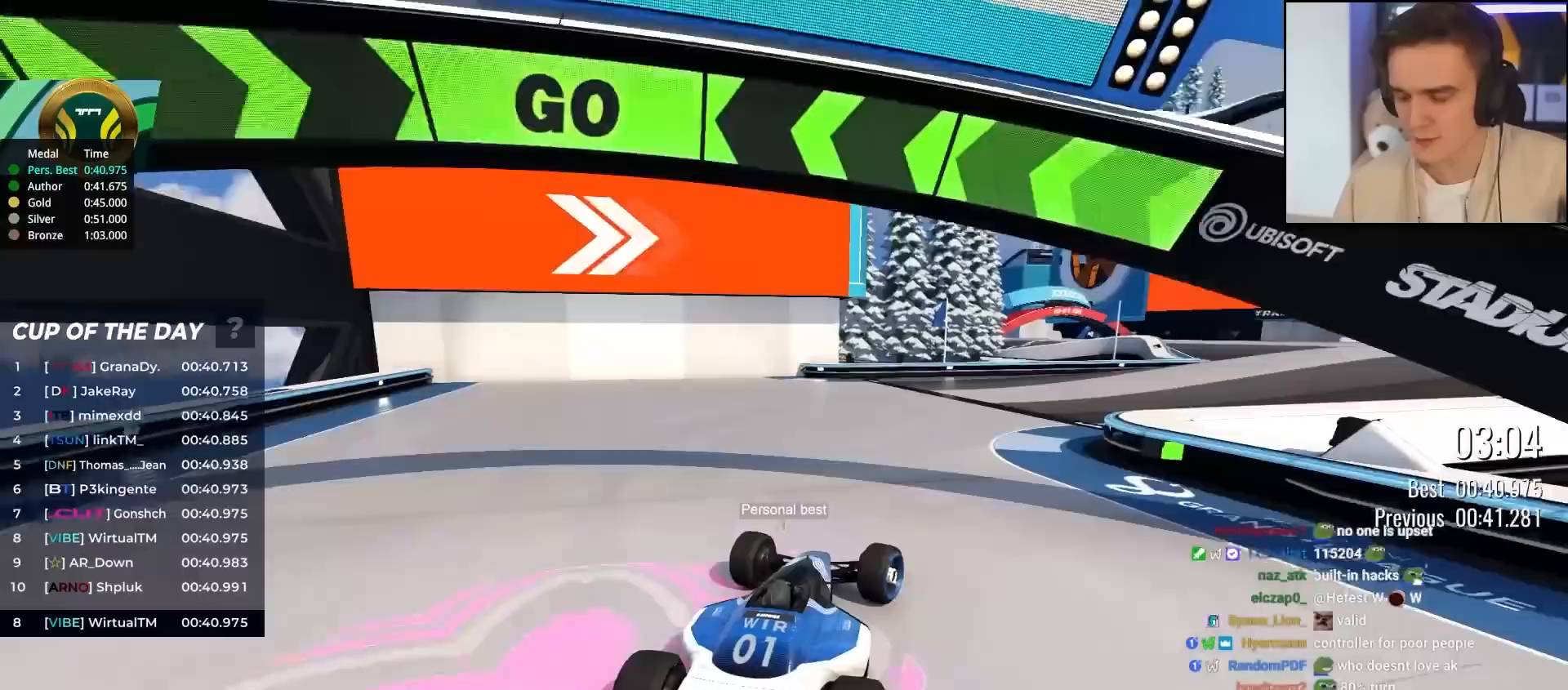
{"keys": ["up"], "events": [[250, "right", "down"], [433, "right", "up"]]}
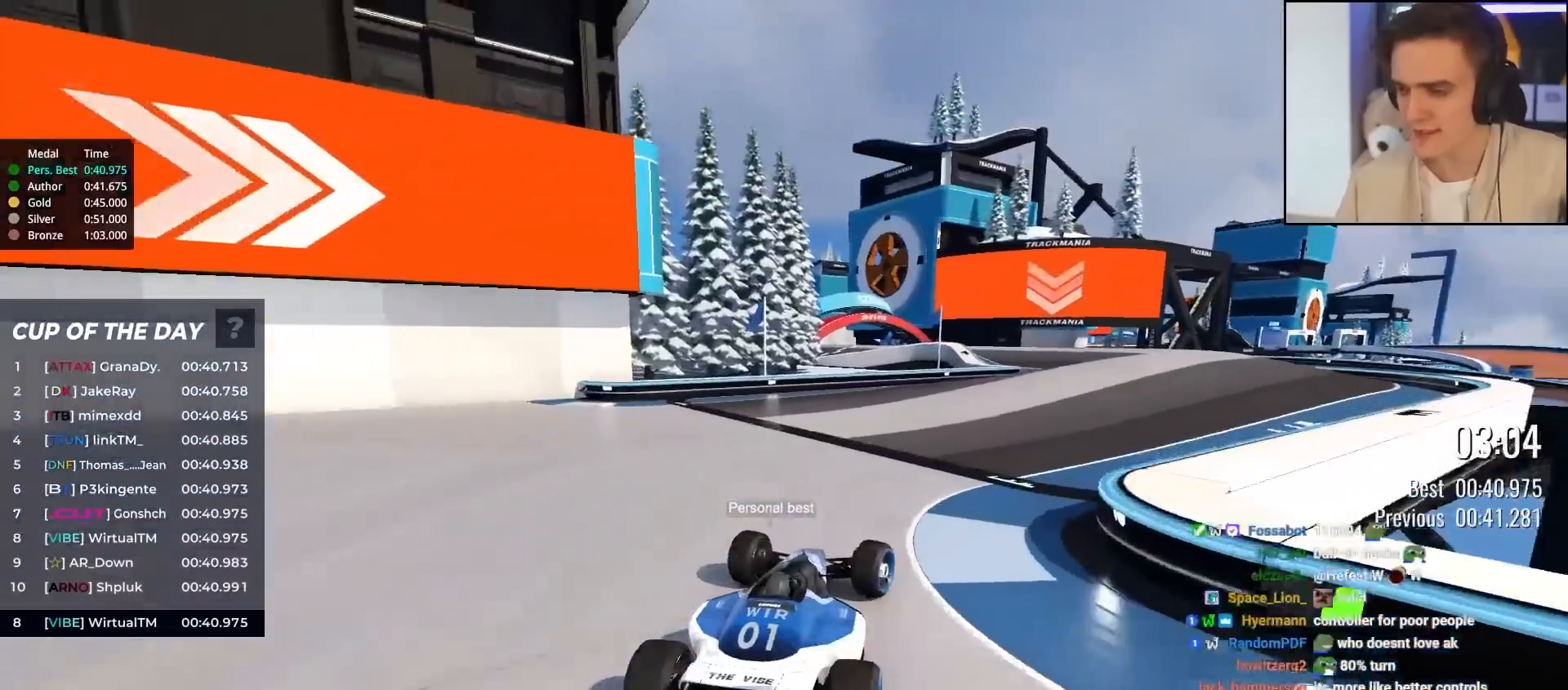
{"keys": ["right", "up"], "events": [[483, "right", "down"]]}
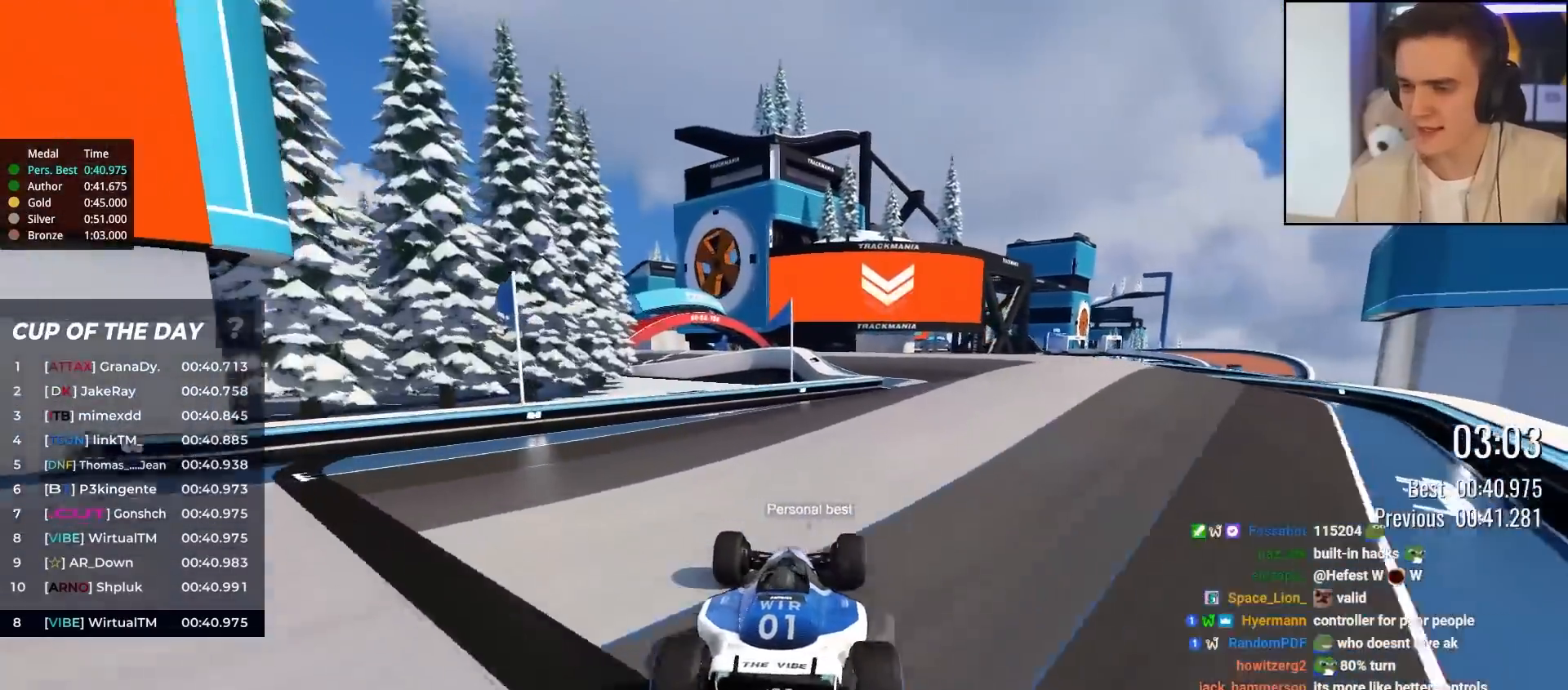
{"keys": ["up"], "events": [[133, "right", "up"], [317, "right", "down"], [367, "right", "up"]]}
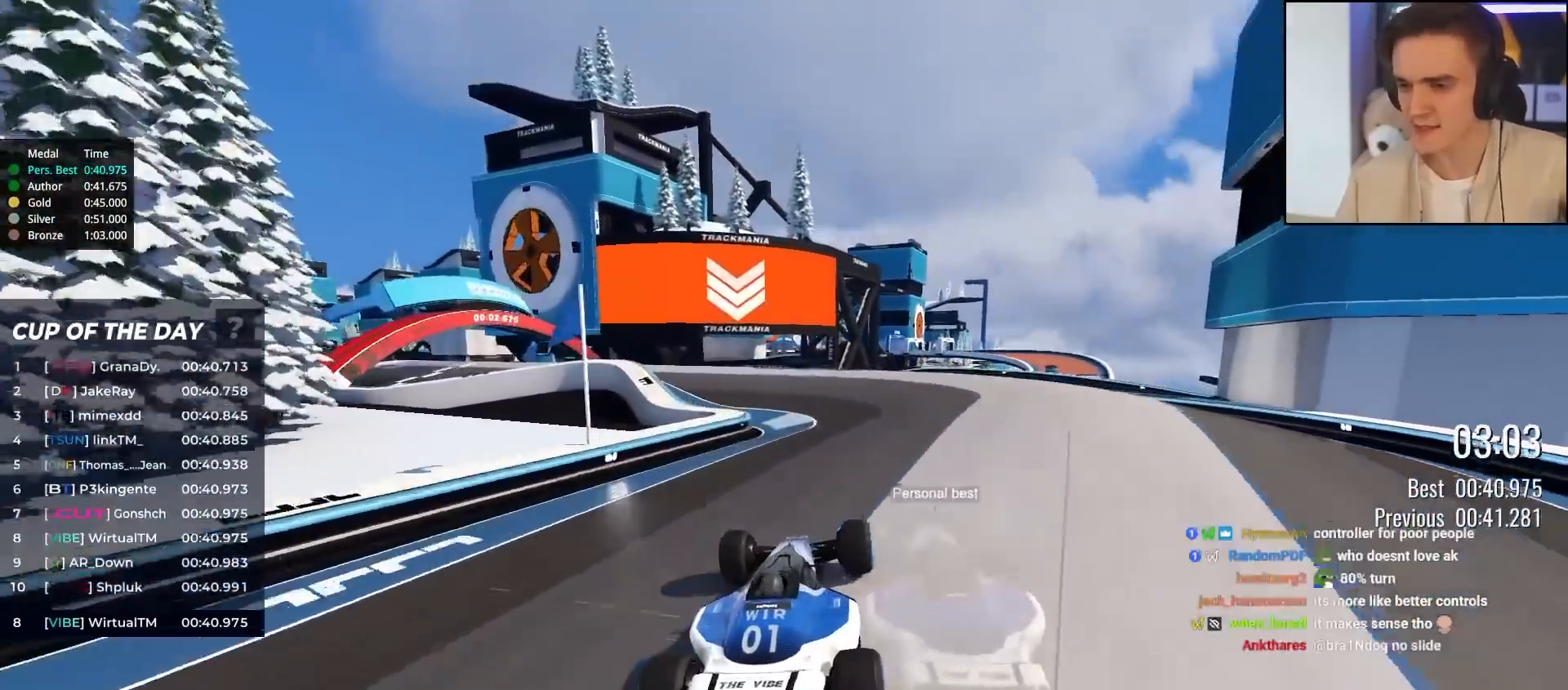
{"keys": ["left", "up"], "events": [[383, "left", "down"]]}
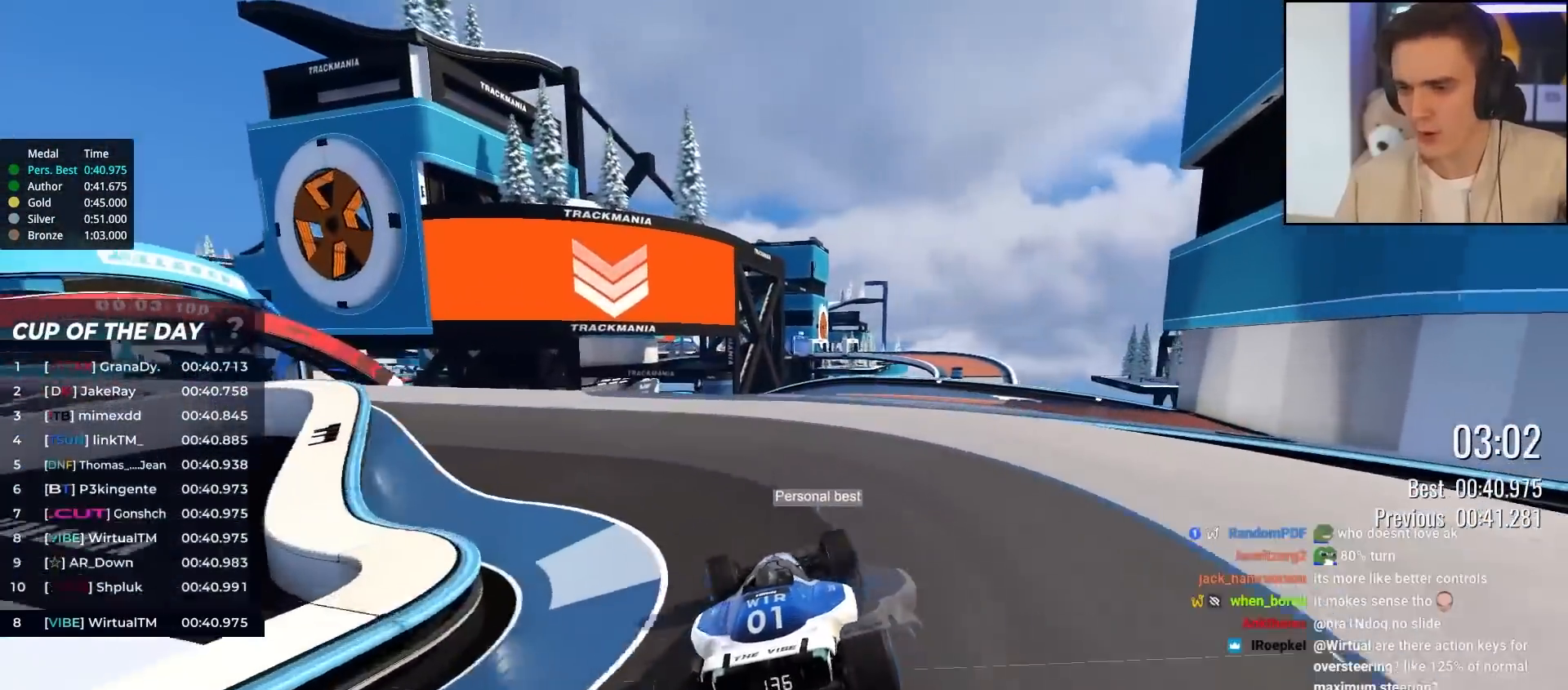
{"keys": ["up"], "events": [[217, "left", "up"], [250, "right", "down"], [350, "right", "up"]]}
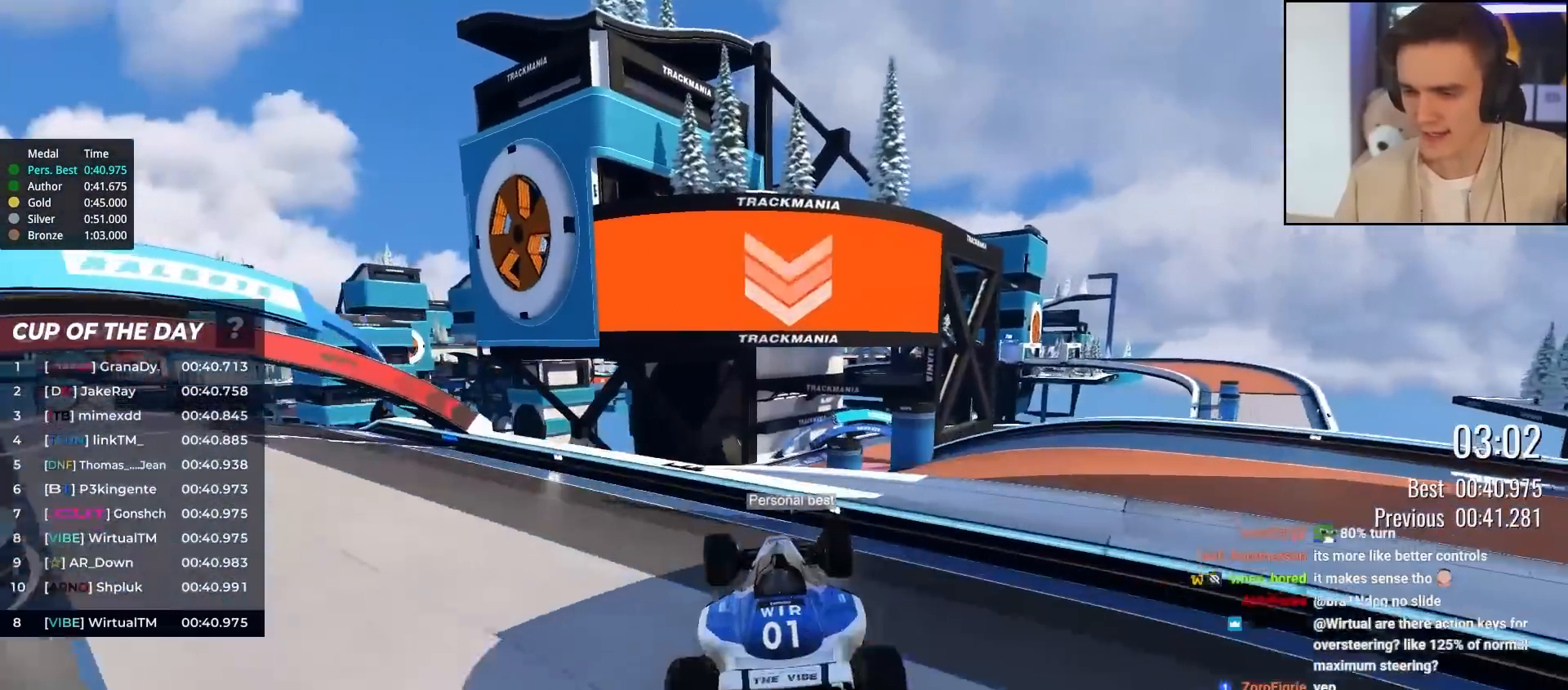
{"keys": ["up"], "events": [[83, "left", "down"], [233, "left", "up"]]}
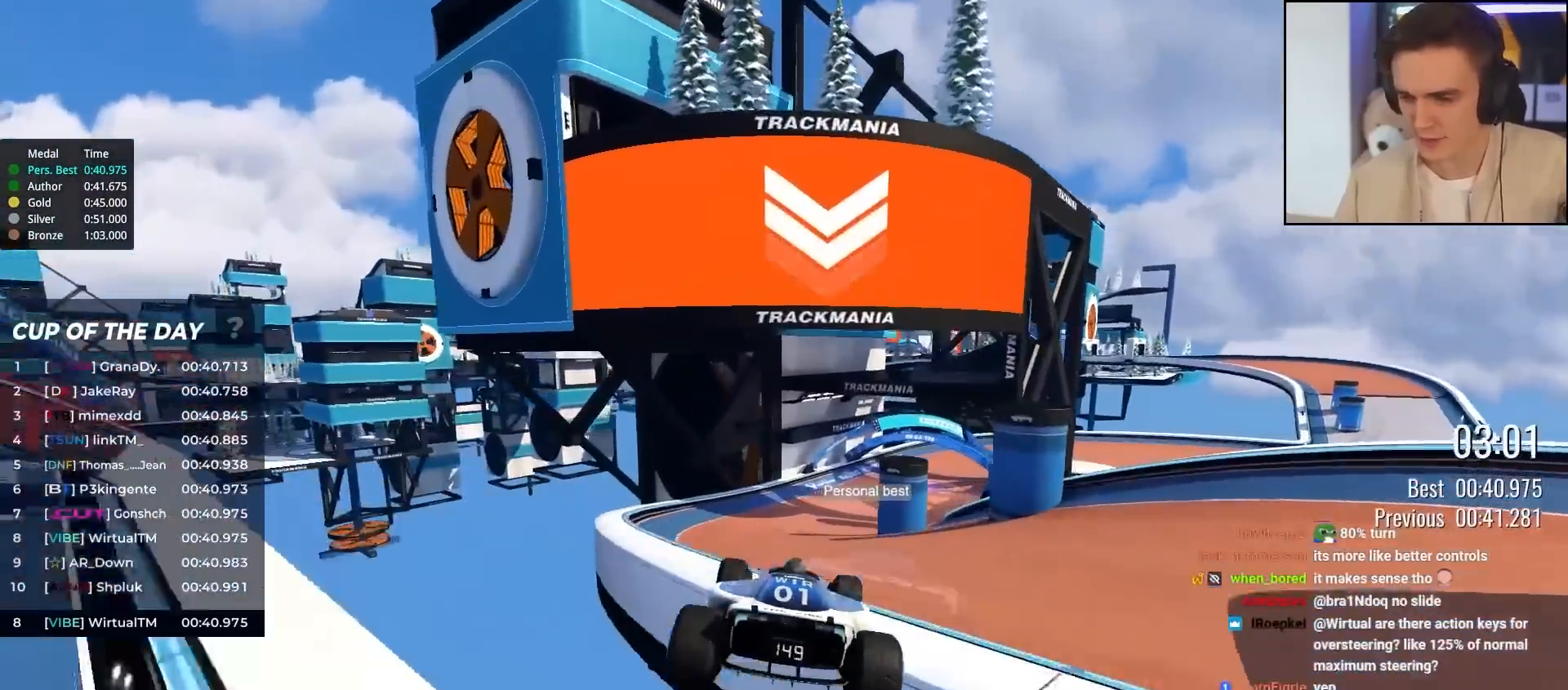
{"keys": ["right", "up"], "events": [[433, "right", "down"]]}
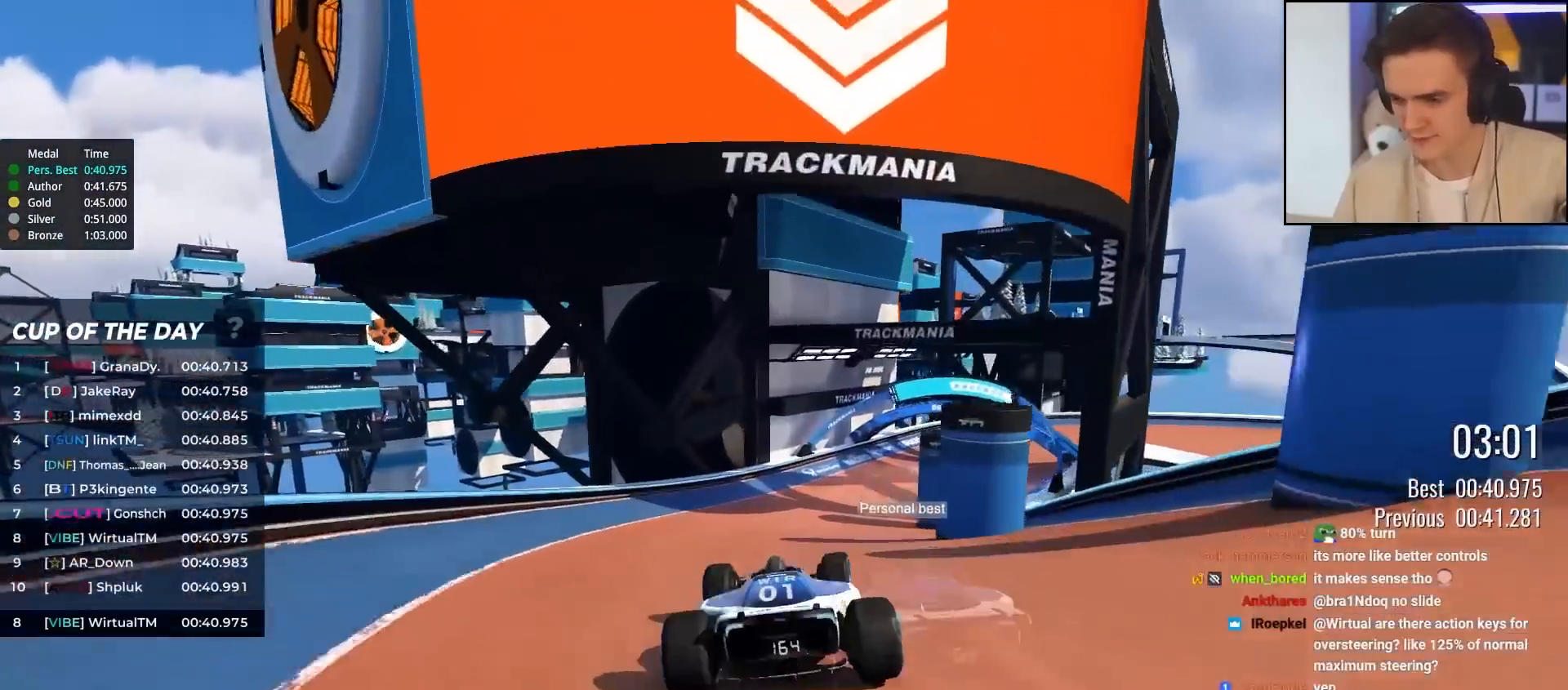
{"keys": ["right", "up"], "events": [[17, "right", "up"], [267, "right", "down"], [400, "right", "up"], [450, "right", "down"]]}
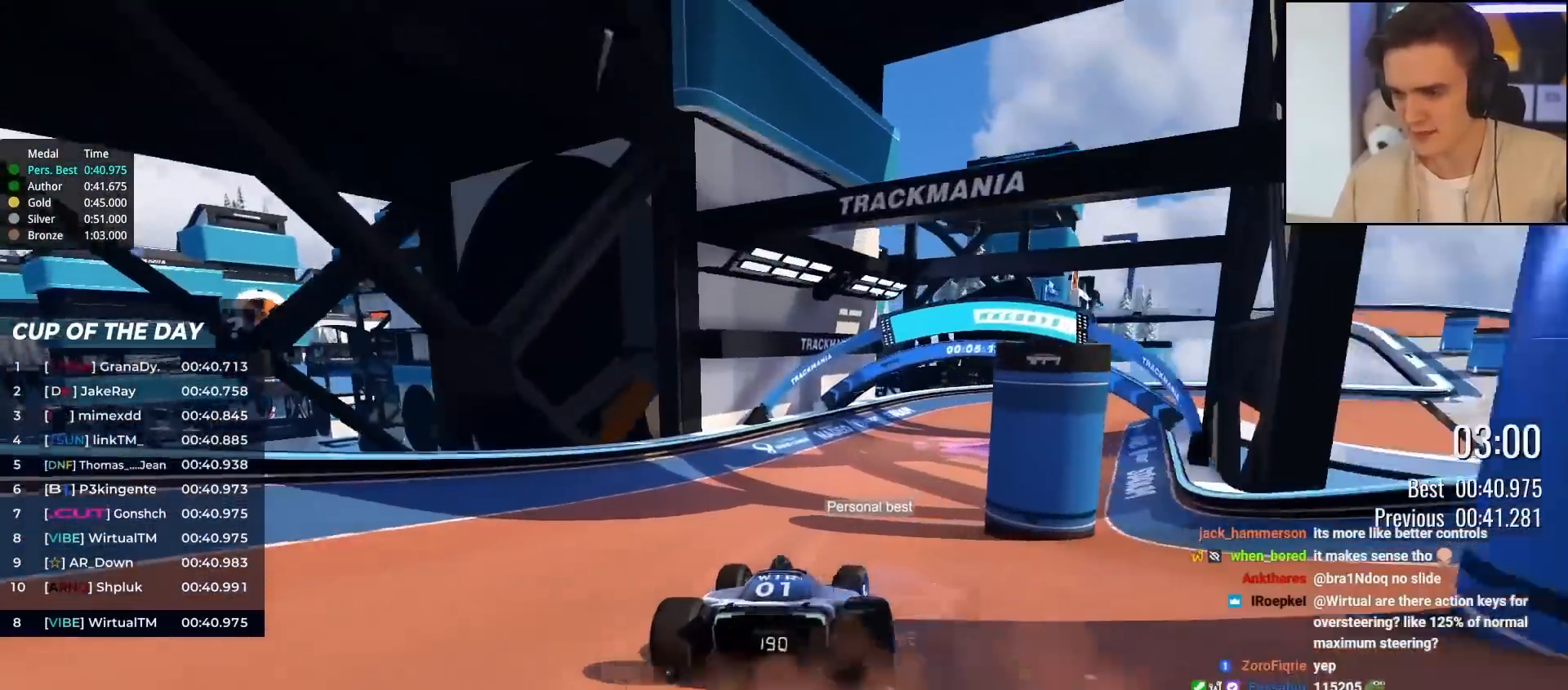
{"keys": ["right", "up"], "events": []}
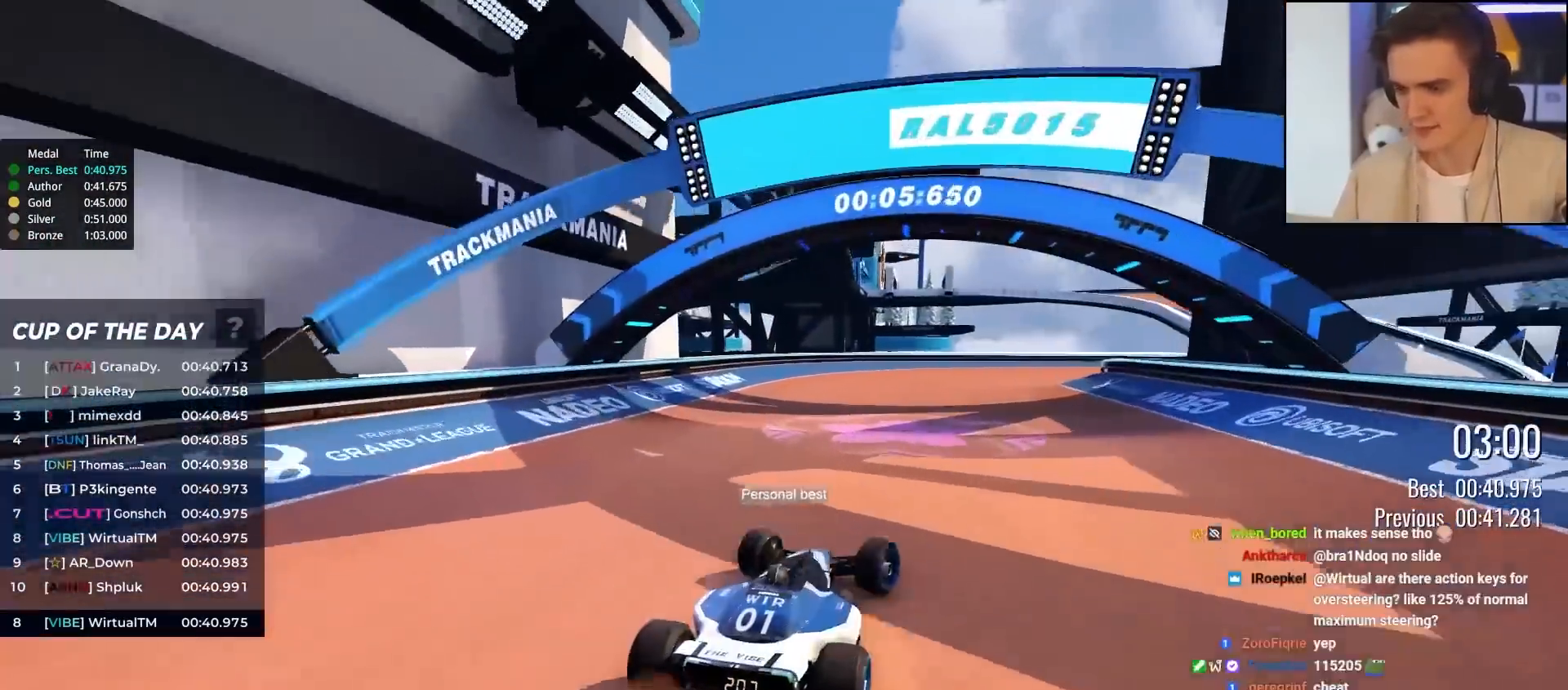
{"keys": ["up"], "events": [[433, "right", "up"]]}
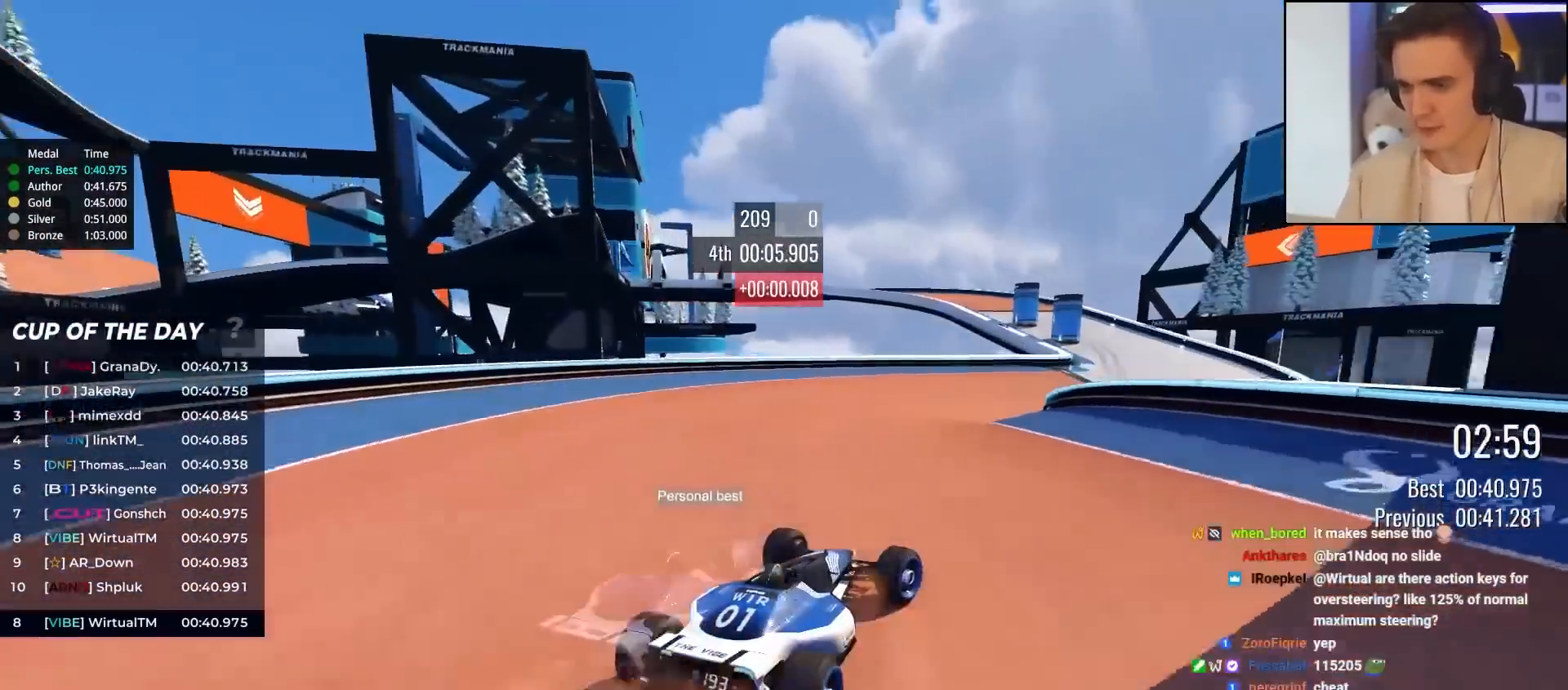
{"keys": ["up"], "events": [[17, "right", "down"], [217, "right", "up"]]}
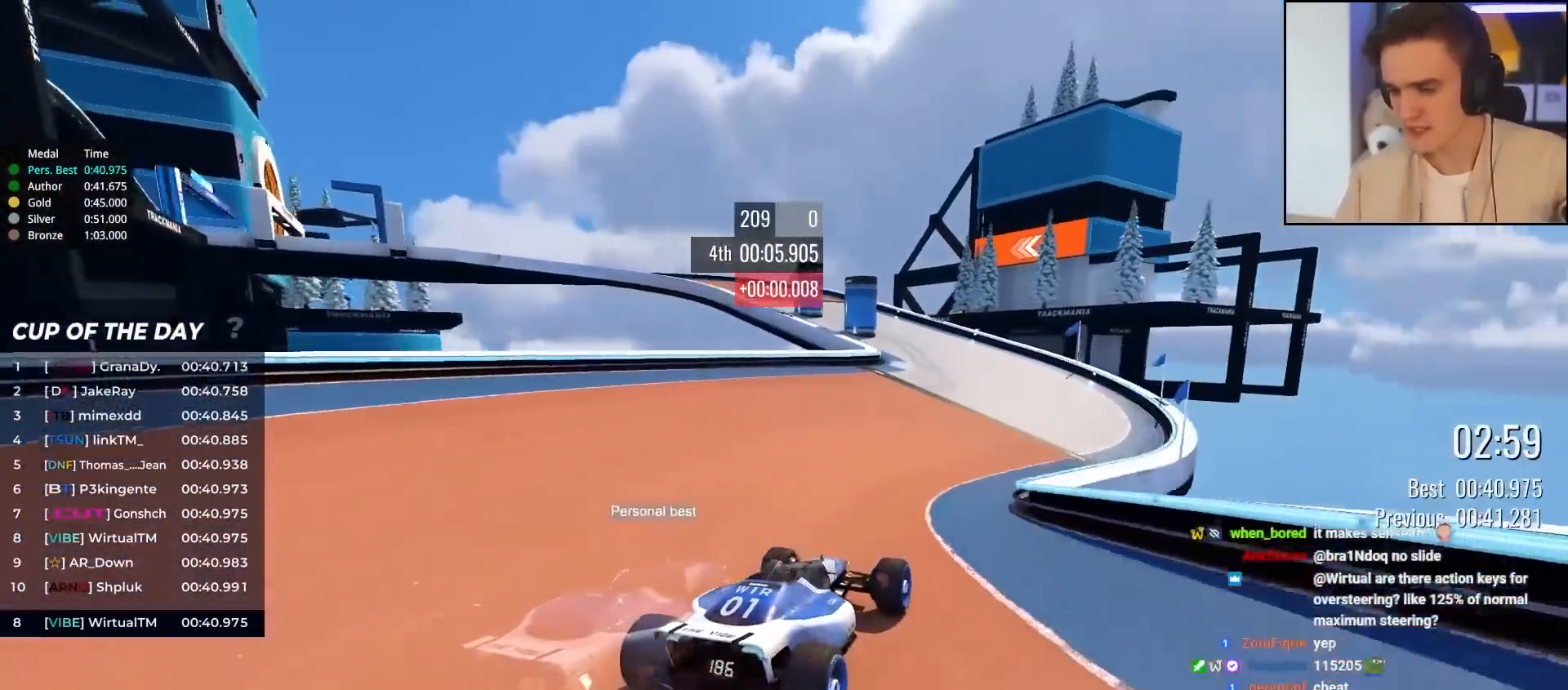
{"keys": ["left", "up"], "events": [[417, "left", "down"]]}
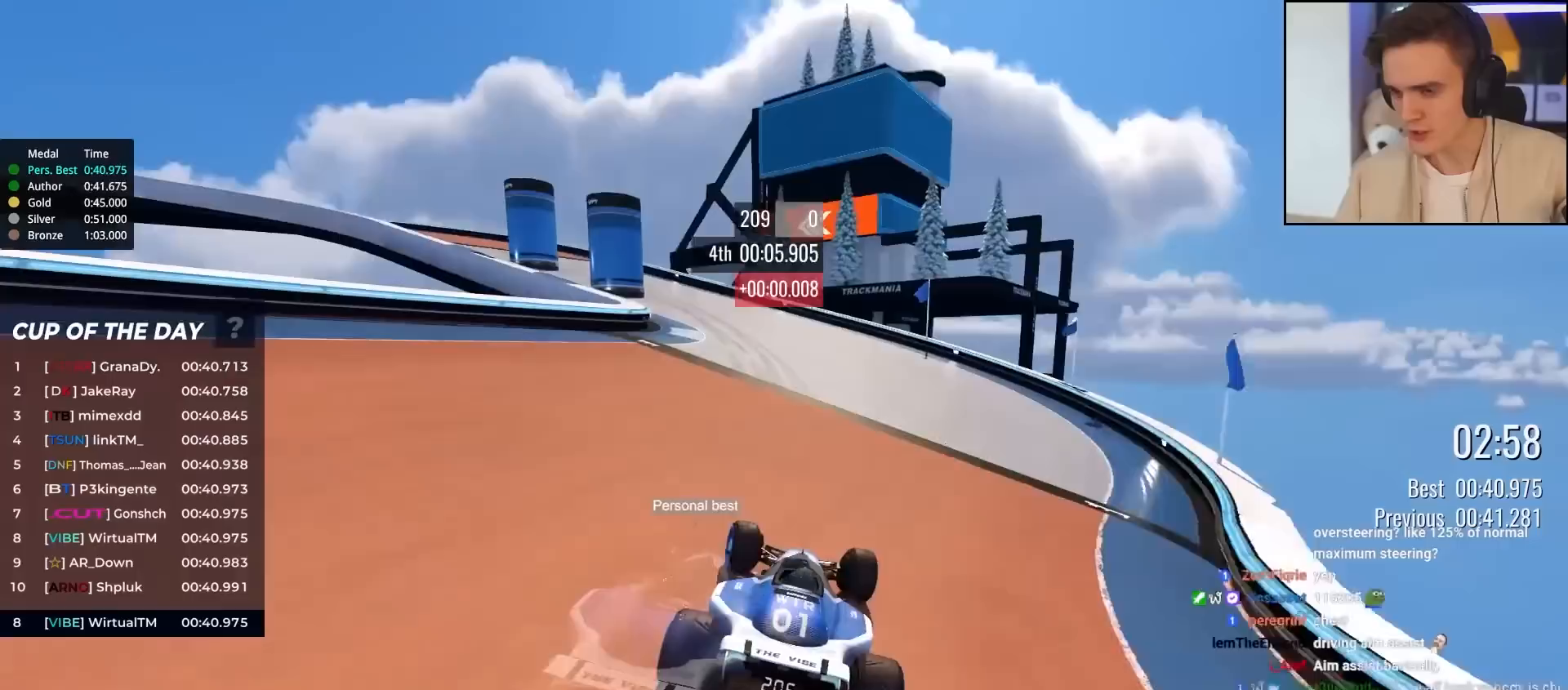
{"keys": ["brake", "left", "up"], "events": [[433, "brake", "down"]]}
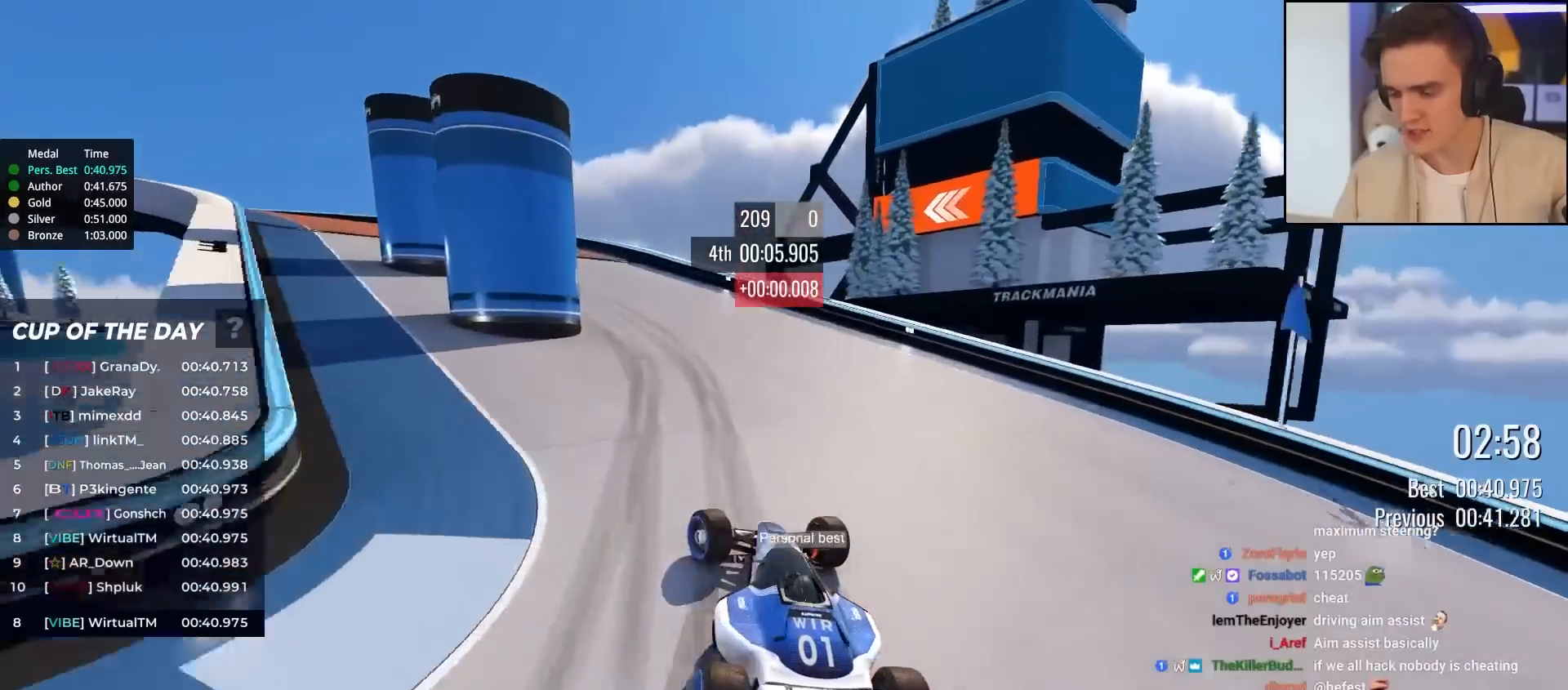
{"keys": ["left", "up"], "events": [[117, "brake", "up"], [167, "brake", "down"], [267, "brake", "up"]]}
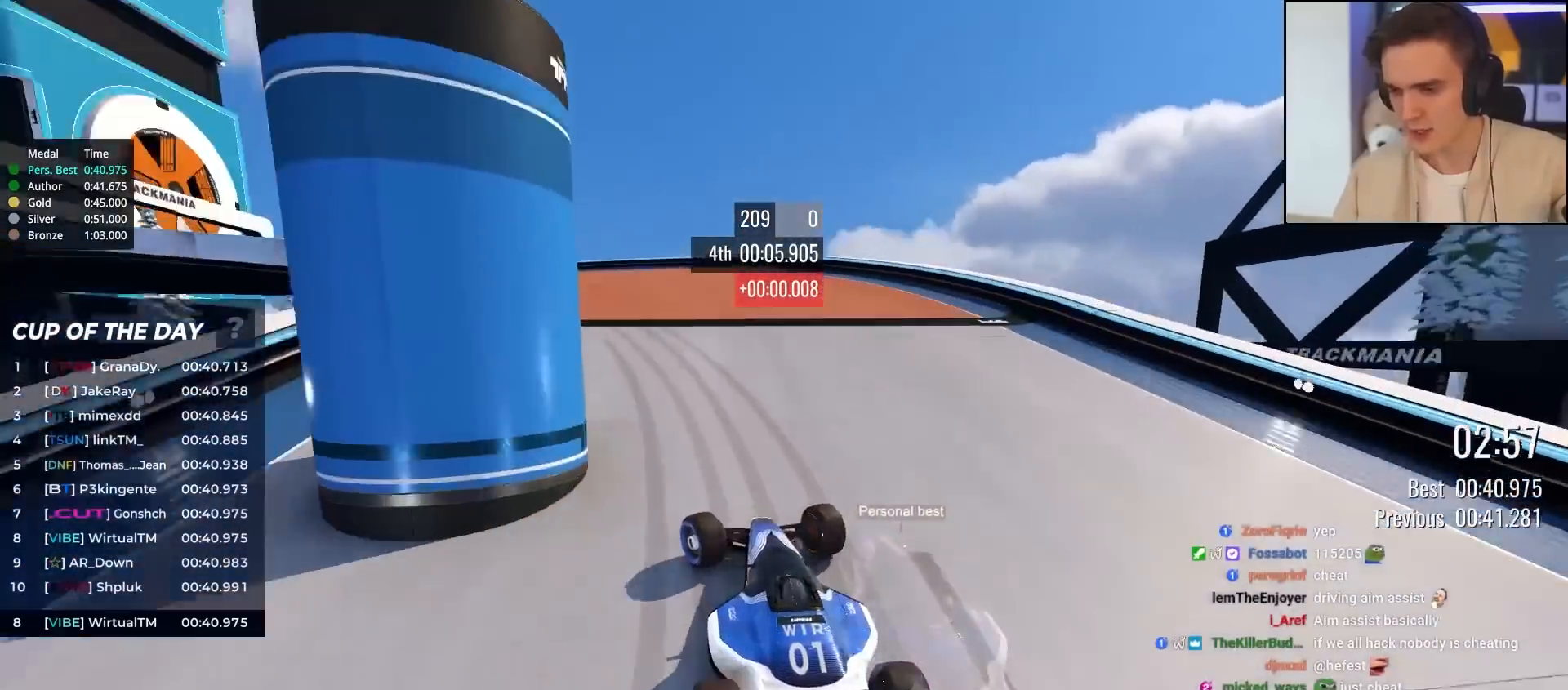
{"keys": ["left", "up"], "events": []}
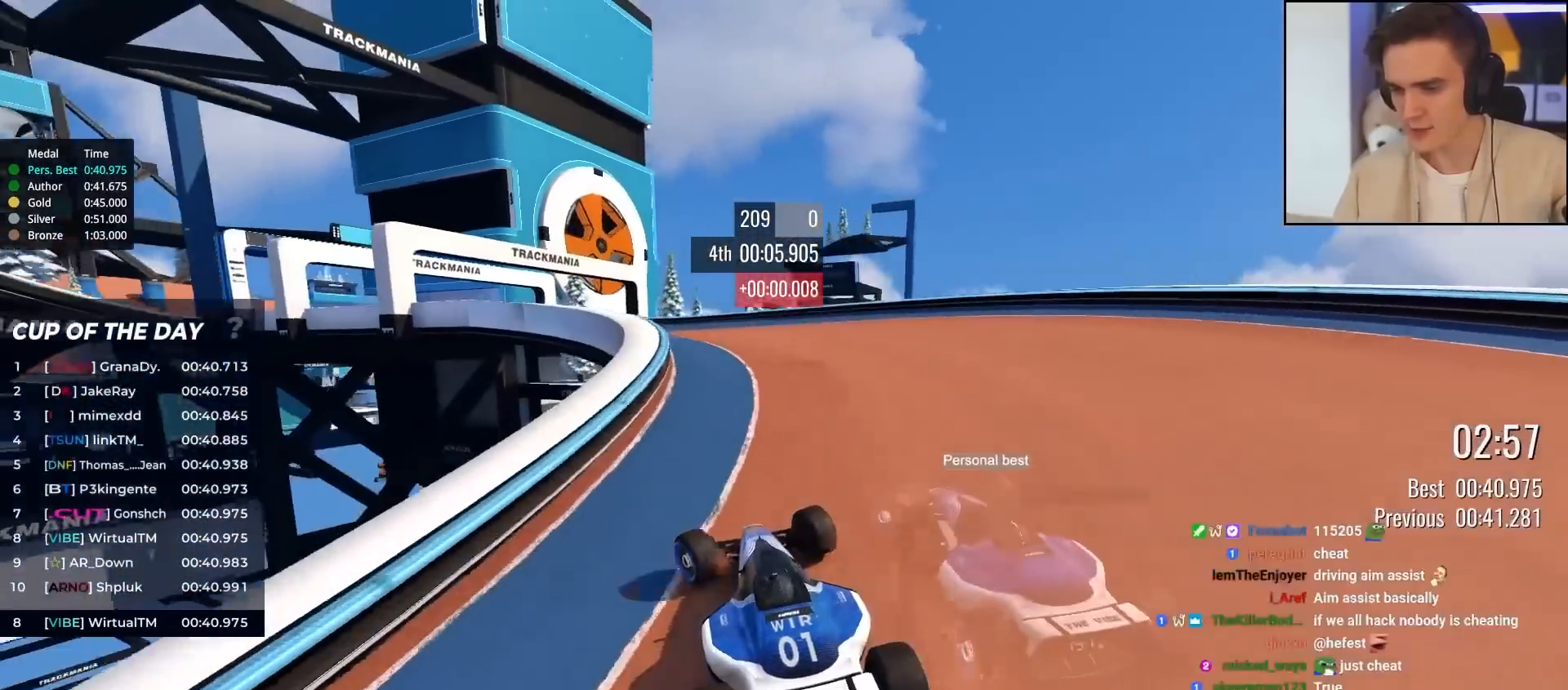
{"keys": ["up"], "events": [[283, "left", "up"]]}
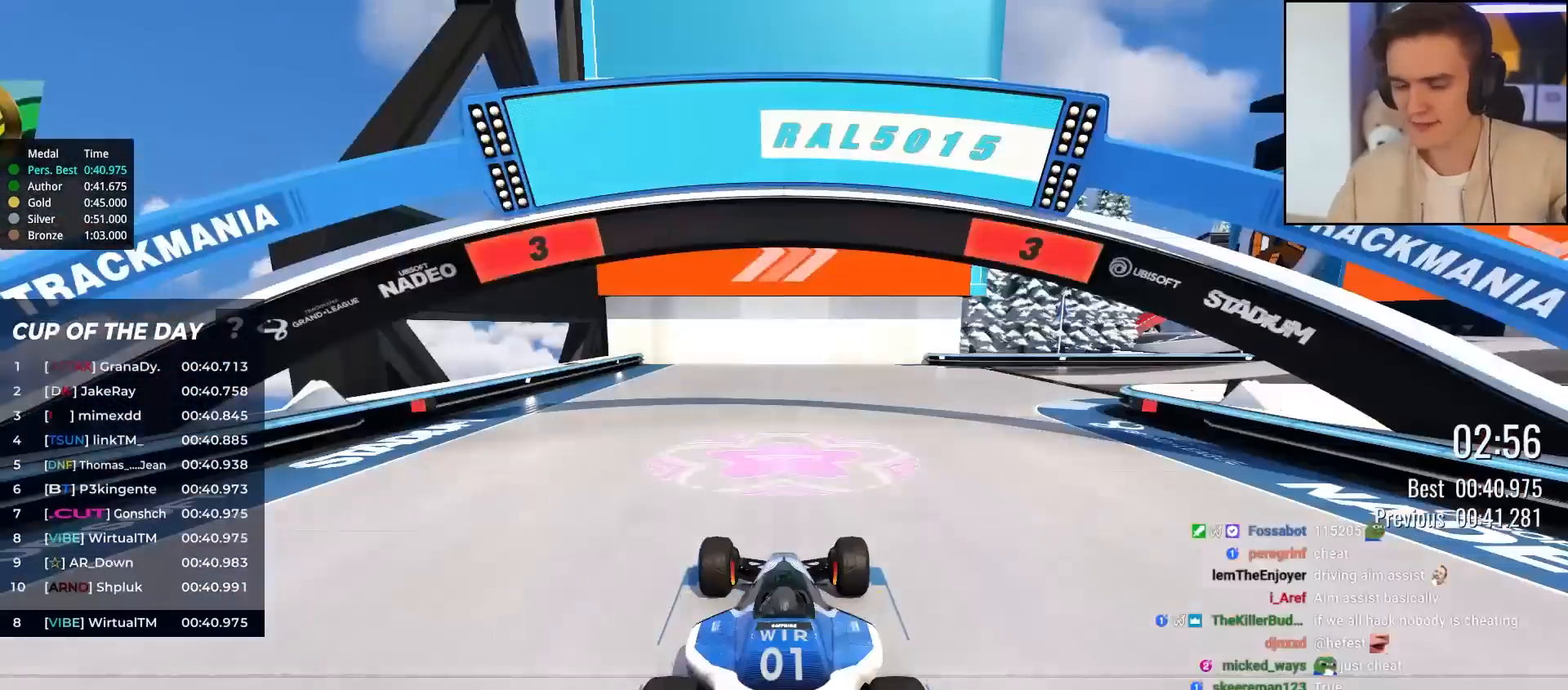
{"keys": ["up"], "events": []}